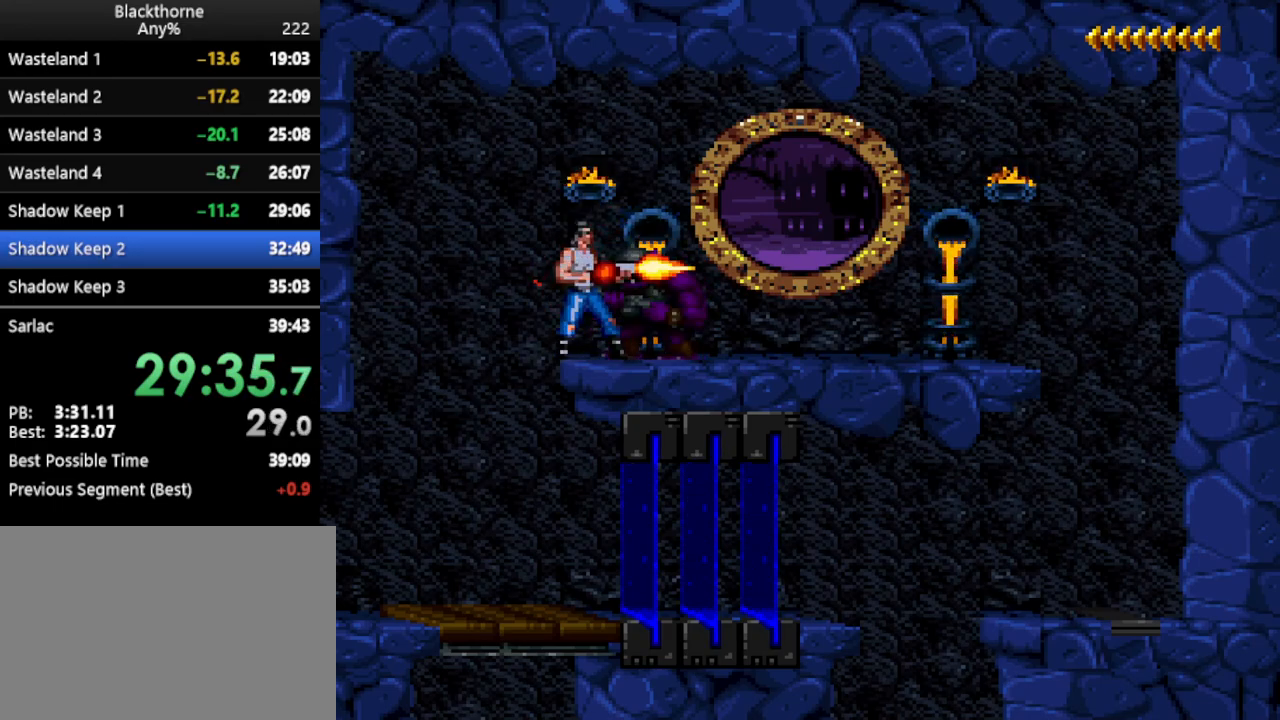
Gameplay with keyboard; each line is a JSON object with the keys held at the frame after it. "events" lists presses ("down") and releases ("up") of ".", "/", "a", "comma", "d", "minus", "num0", "num1", "num2", "num3", "num4", "num5", "num6", "num7", "num8", "num9", "return", "s", "space" and "w" between this image and that frame as [ms after this image, input, new state], when the widget could be followed in between. No other keys are recorded. Mouse input is not recorded. Not read: other_keys.
{"keys": ["d"], "events": [[100, "d", "down"]]}
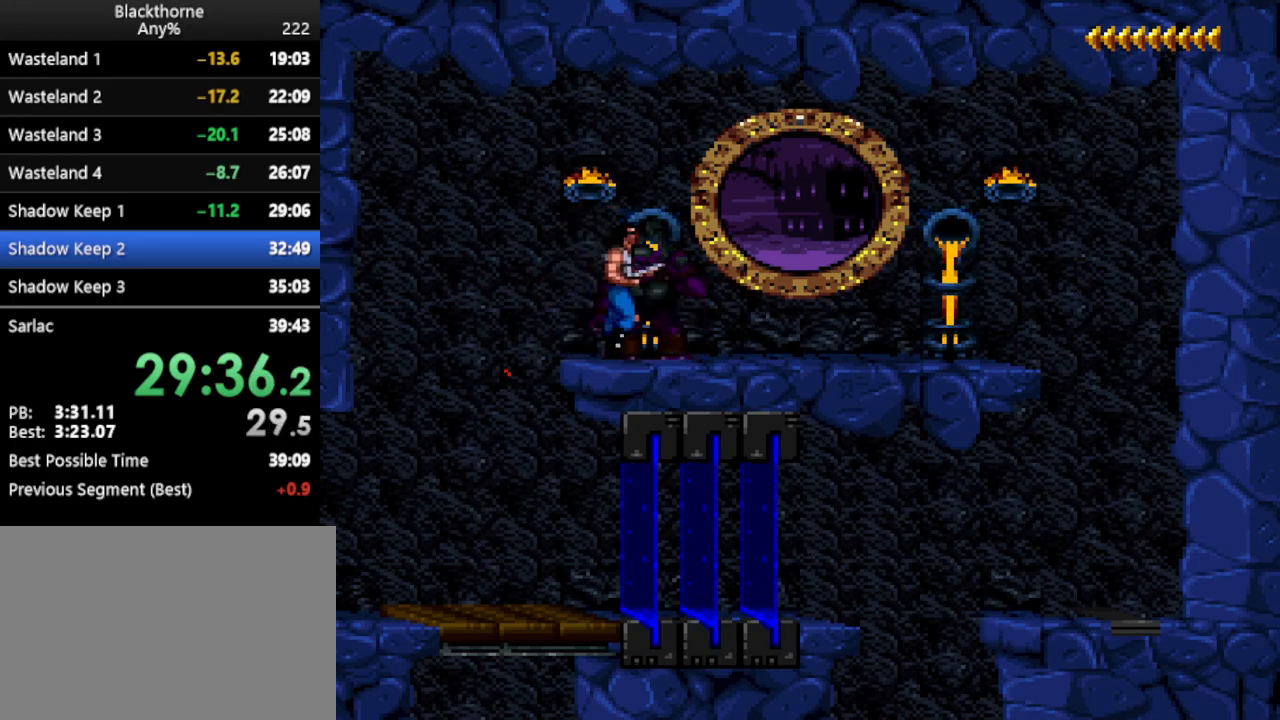
{"keys": ["a"], "events": [[283, "d", "up"], [483, "a", "down"]]}
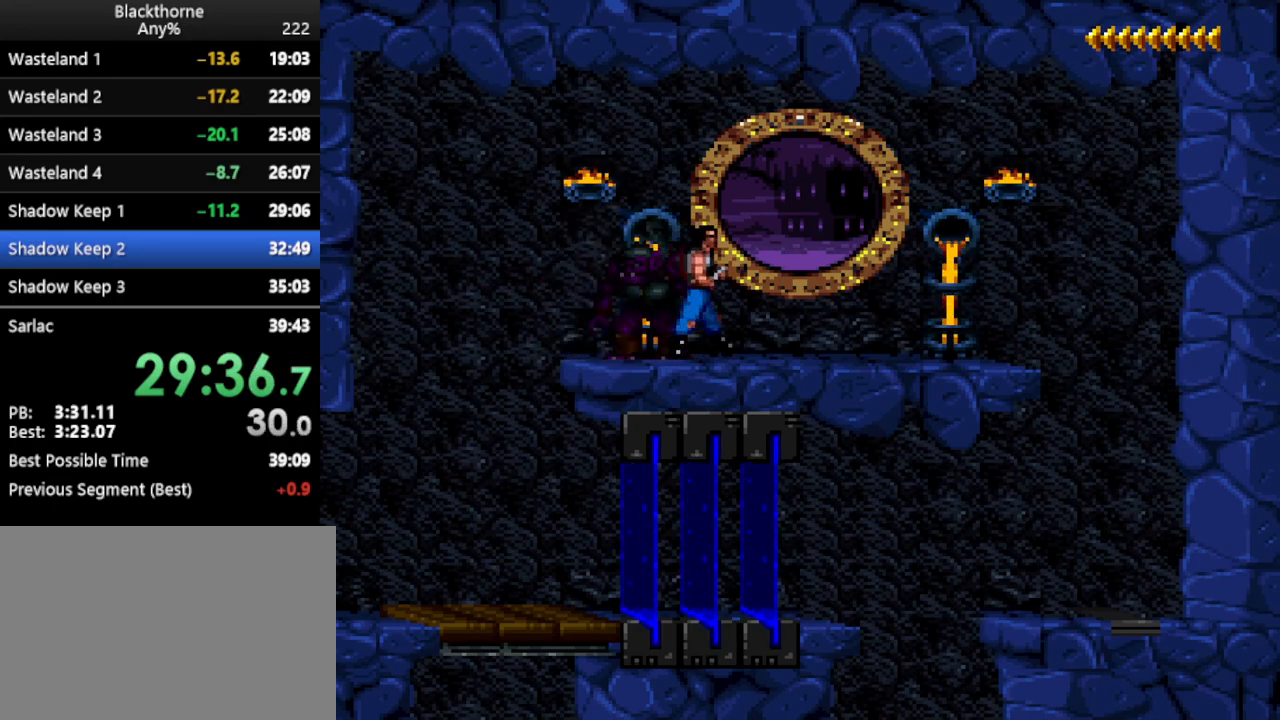
{"keys": [], "events": [[400, "a", "up"]]}
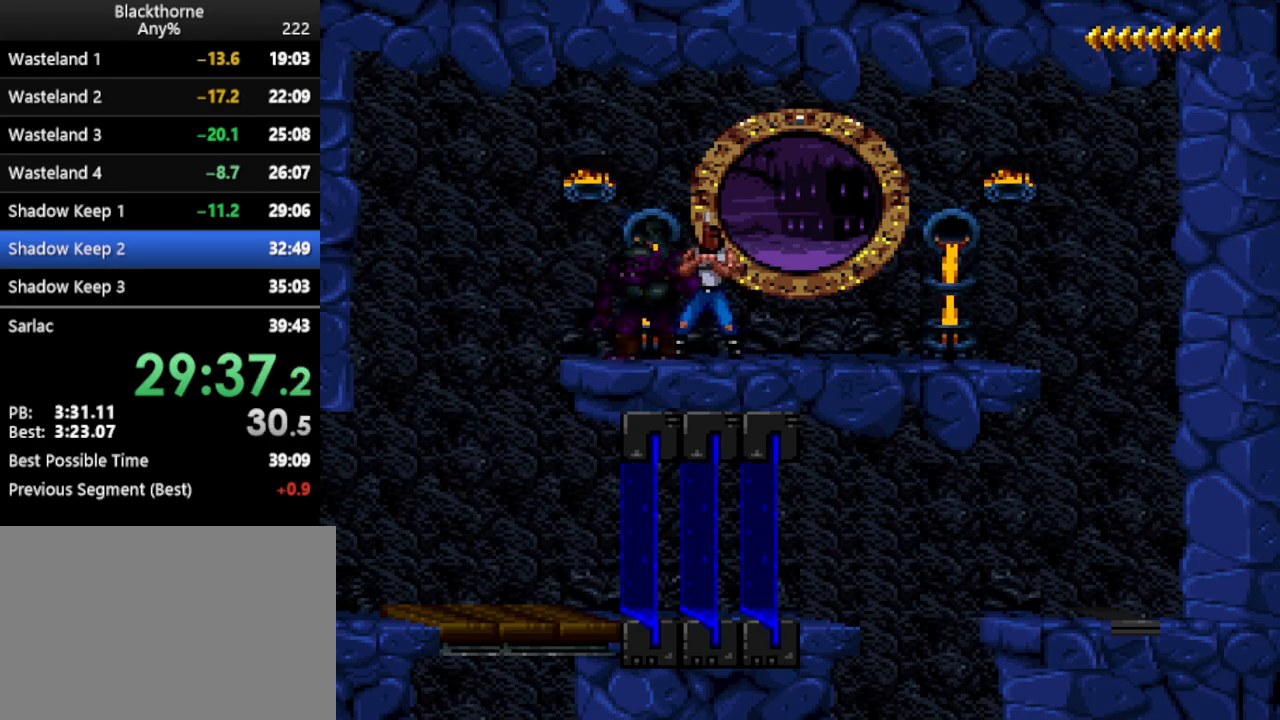
{"keys": [], "events": []}
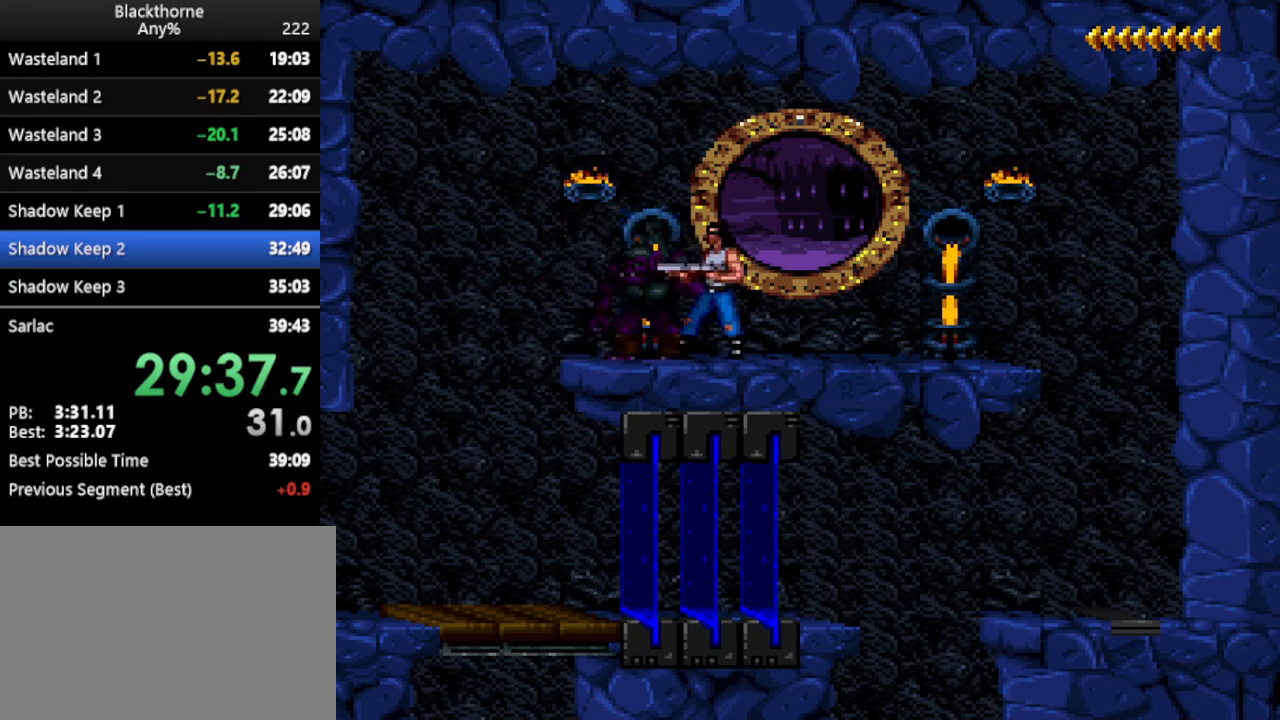
{"keys": [], "events": []}
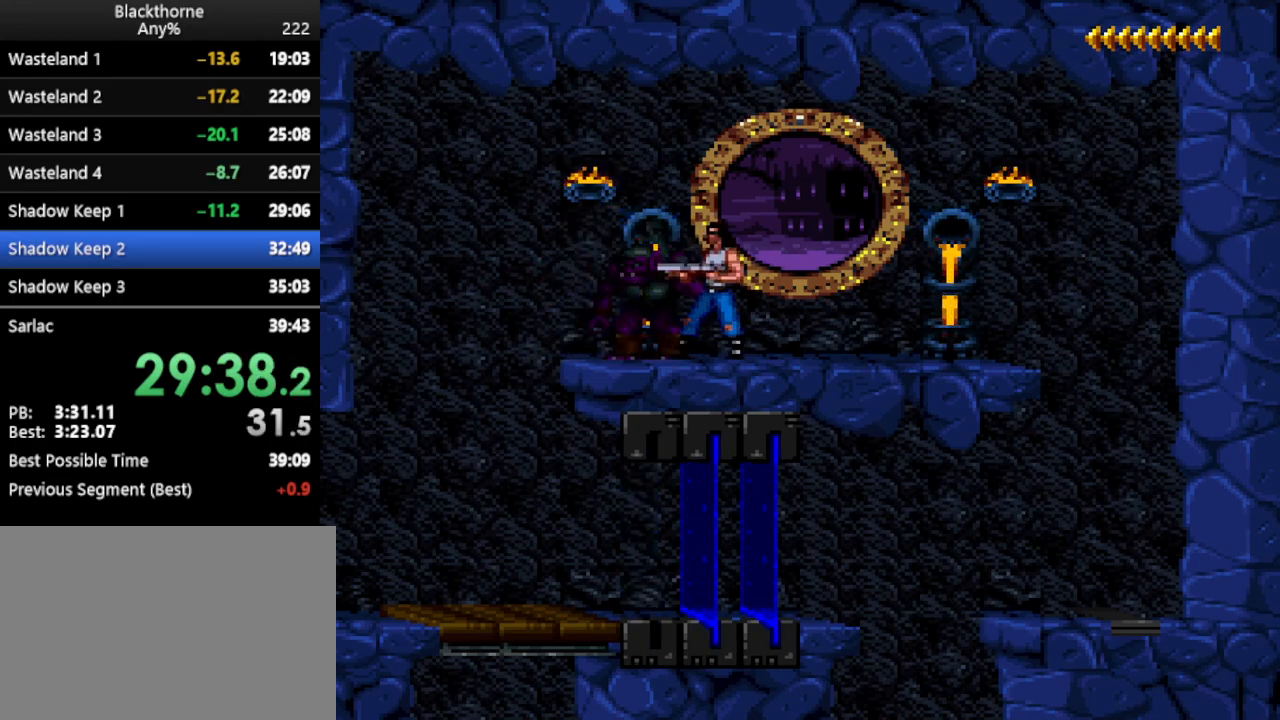
{"keys": [], "events": []}
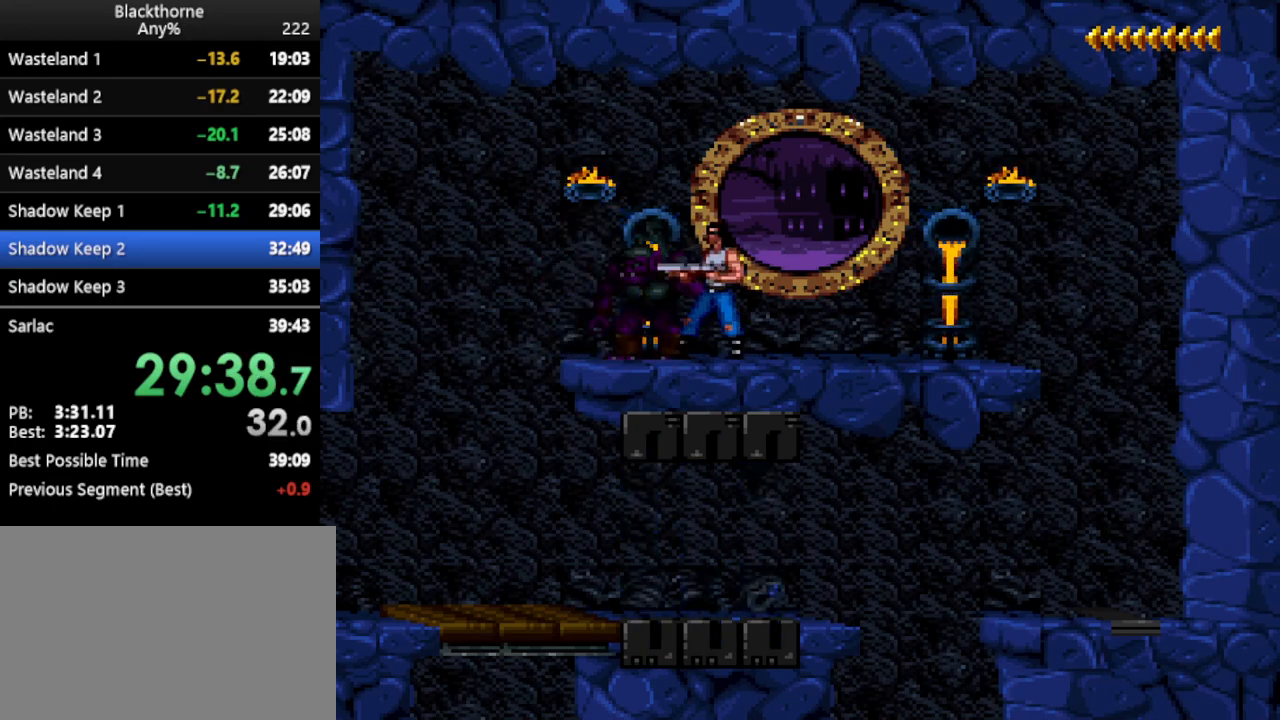
{"keys": [], "events": []}
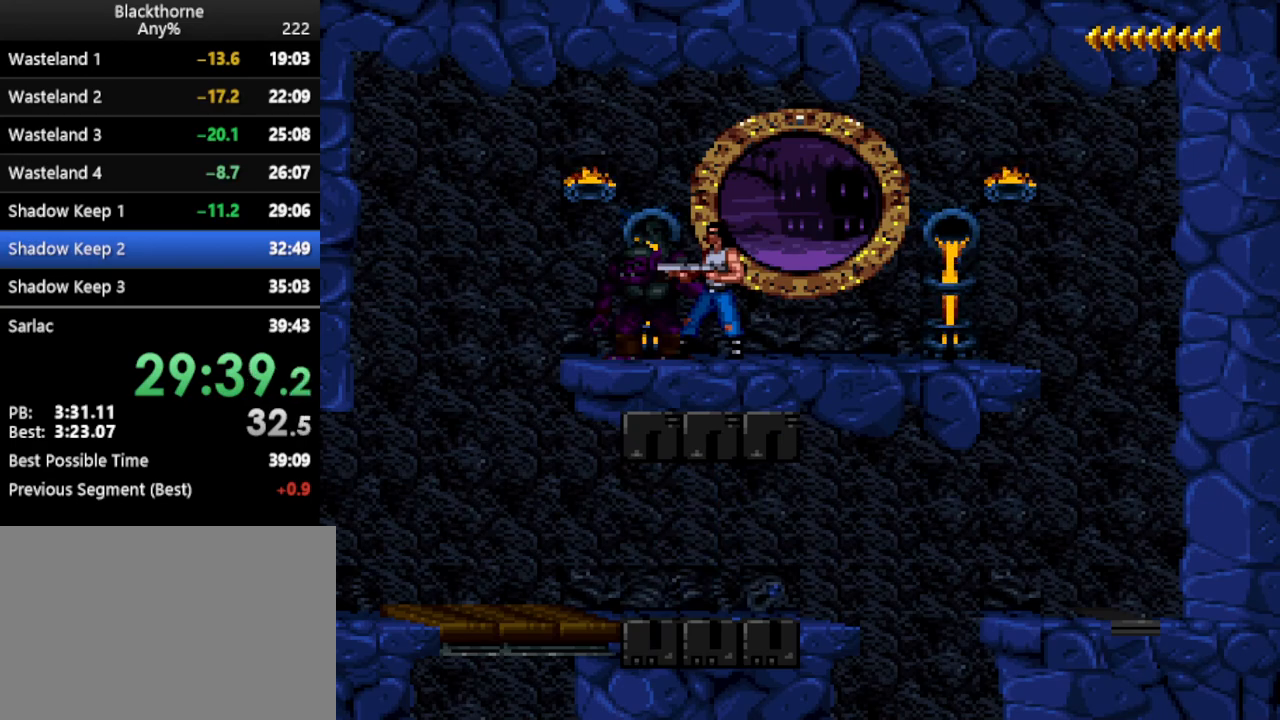
{"keys": [], "events": []}
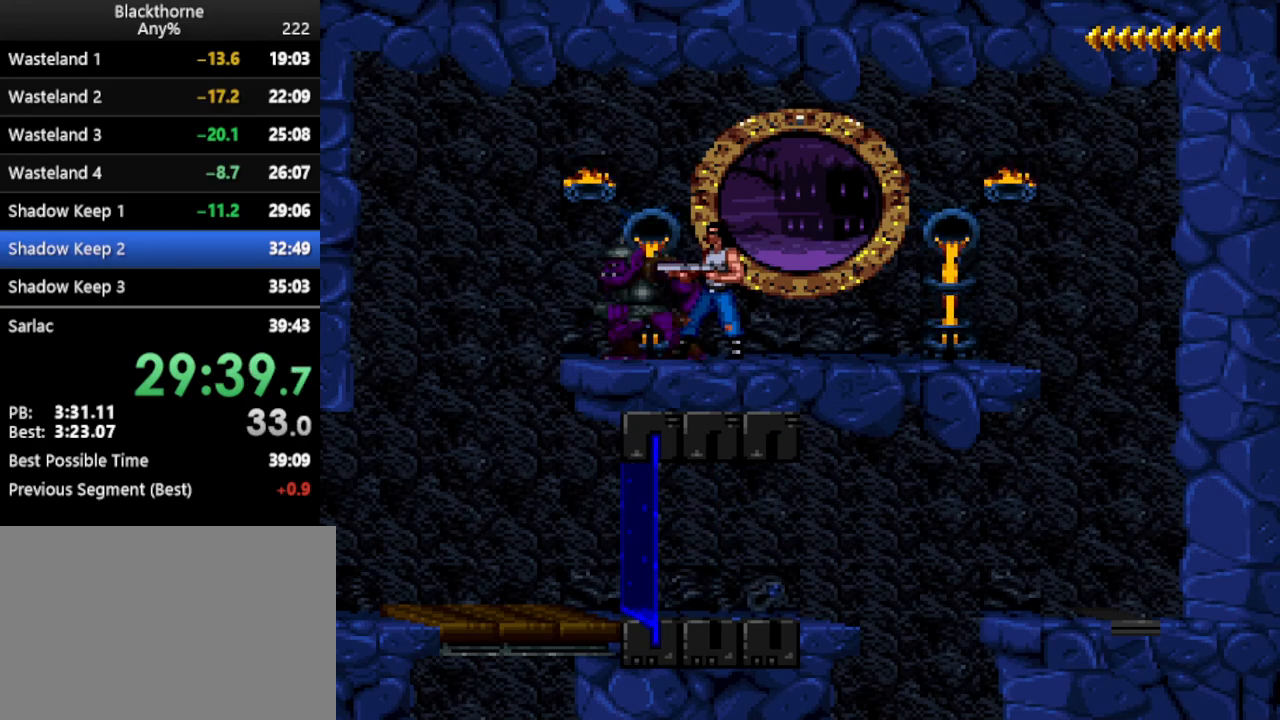
{"keys": ["num2"], "events": [[117, "num2", "down"], [167, "num2", "up"], [500, "num2", "down"]]}
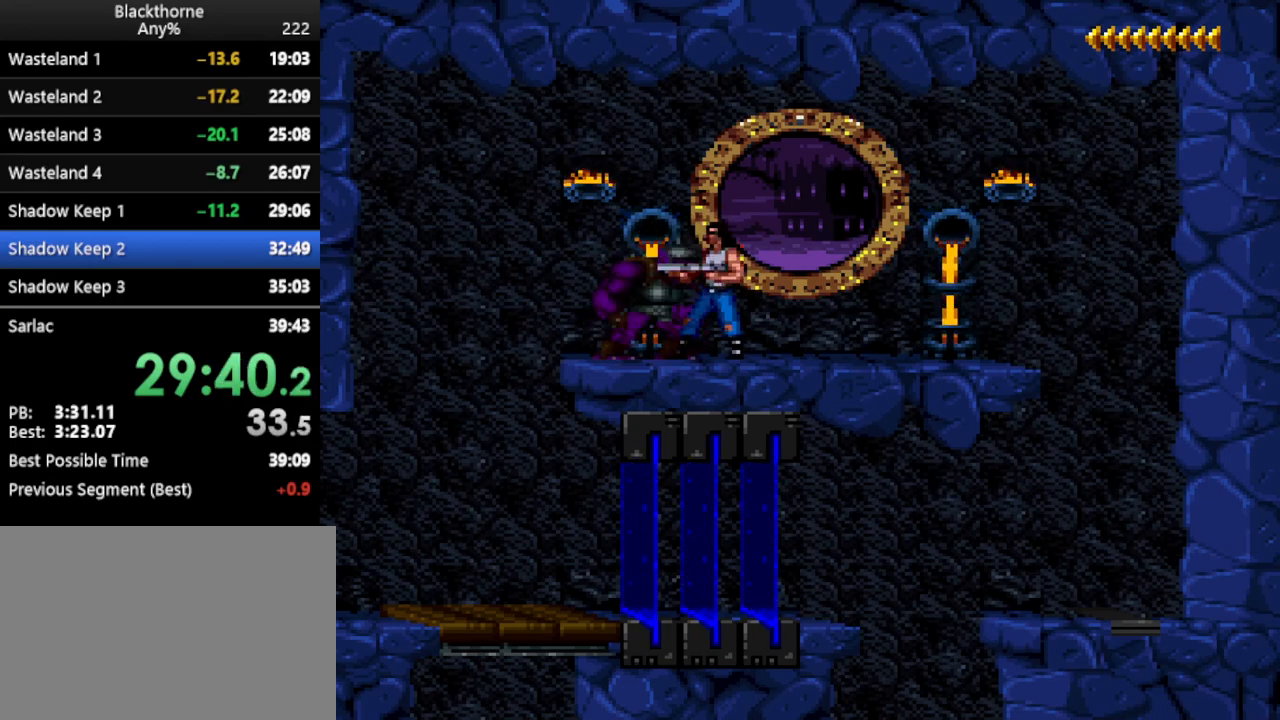
{"keys": [], "events": [[33, "num2", "up"], [133, "num3", "down"], [183, "num3", "up"]]}
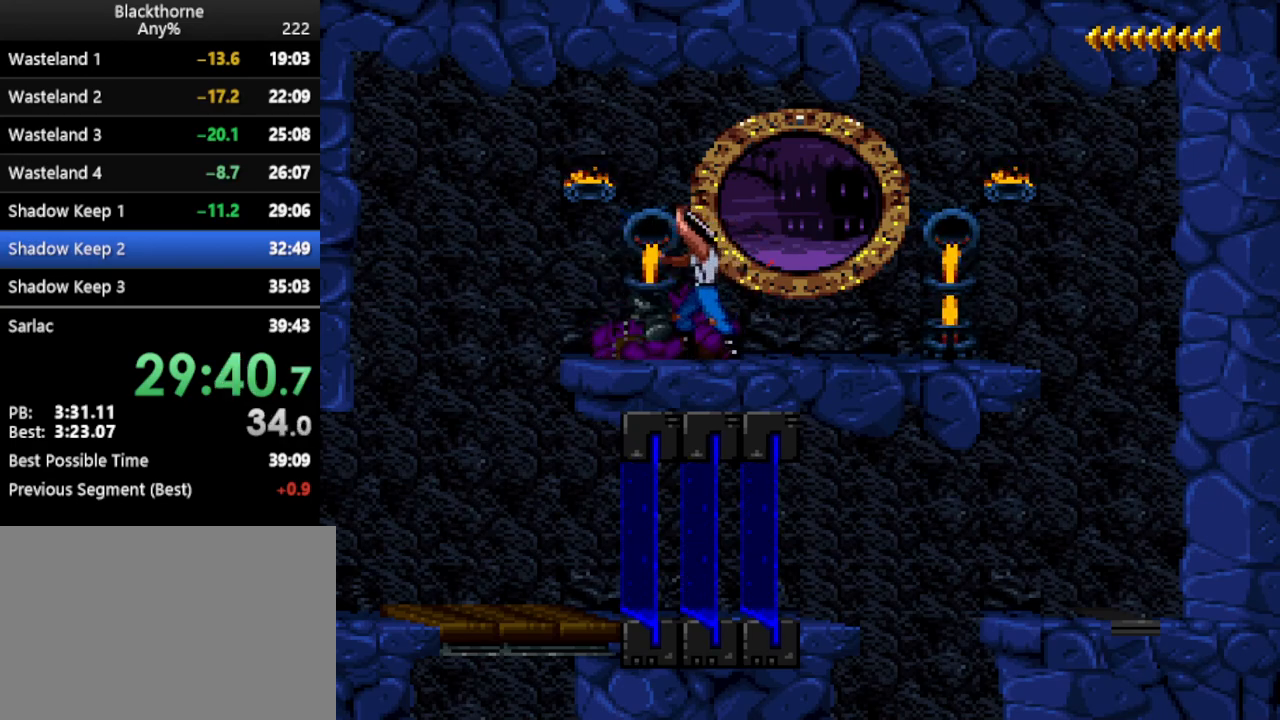
{"keys": ["s"], "events": [[250, "s", "down"]]}
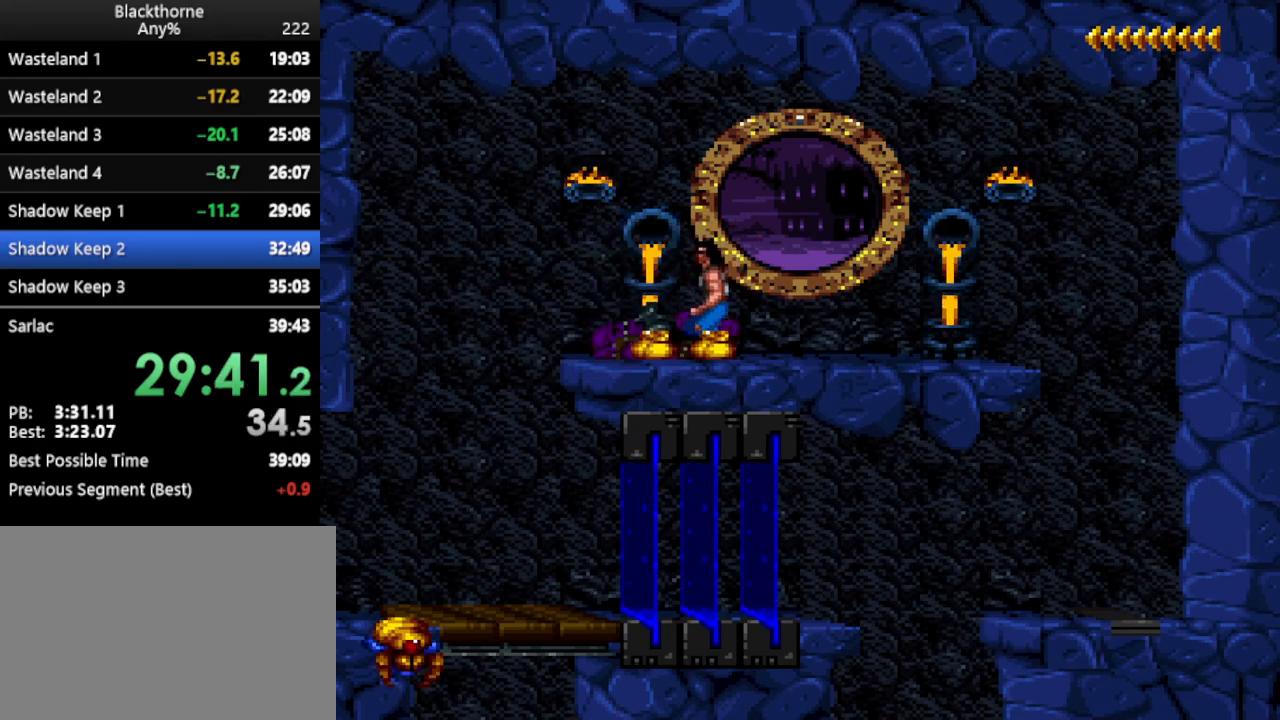
{"keys": ["a"], "events": [[67, "s", "up"], [250, "a", "down"]]}
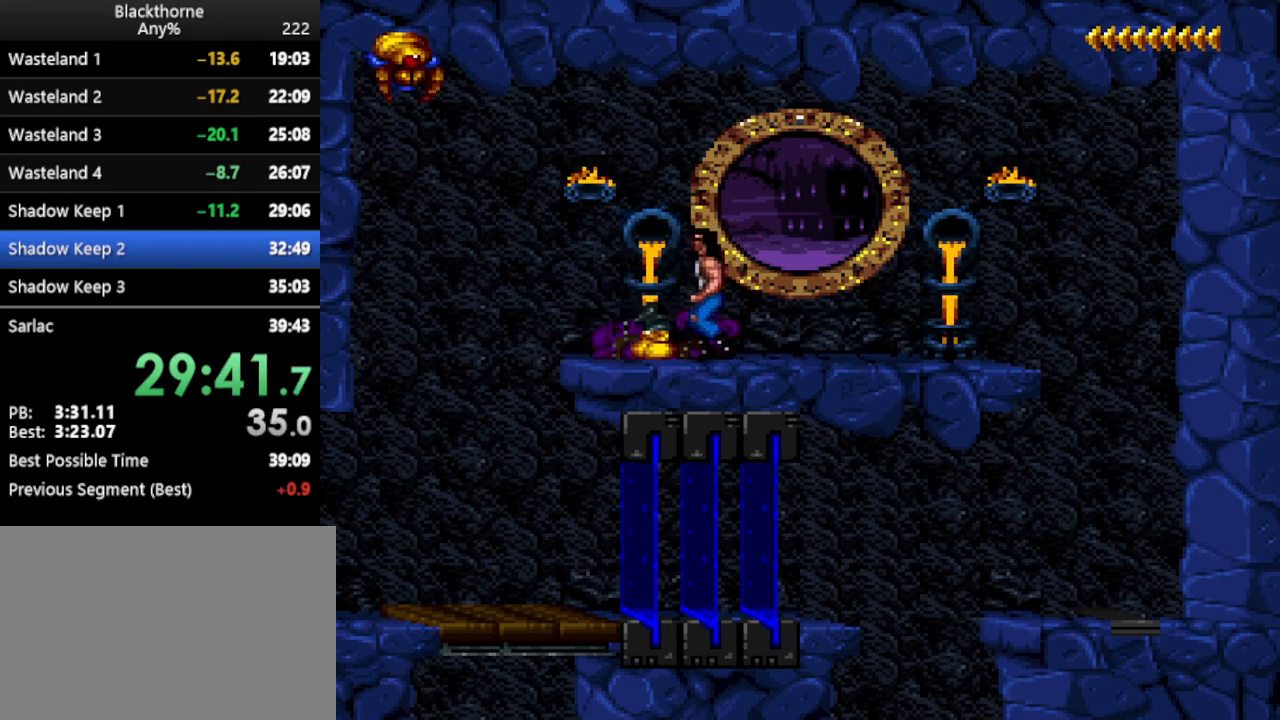
{"keys": ["s"], "events": [[233, "a", "up"], [367, "s", "down"]]}
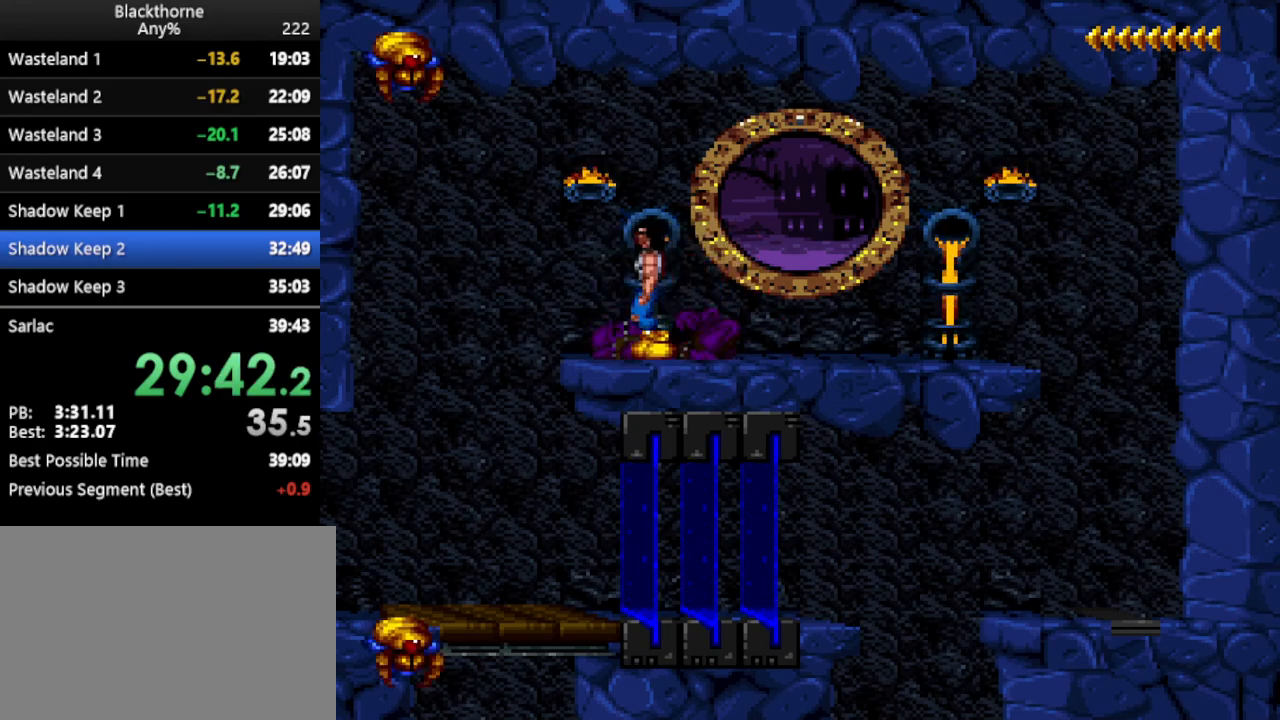
{"keys": ["d", "num1"], "events": [[250, "s", "up"], [300, "d", "down"], [400, "num1", "down"]]}
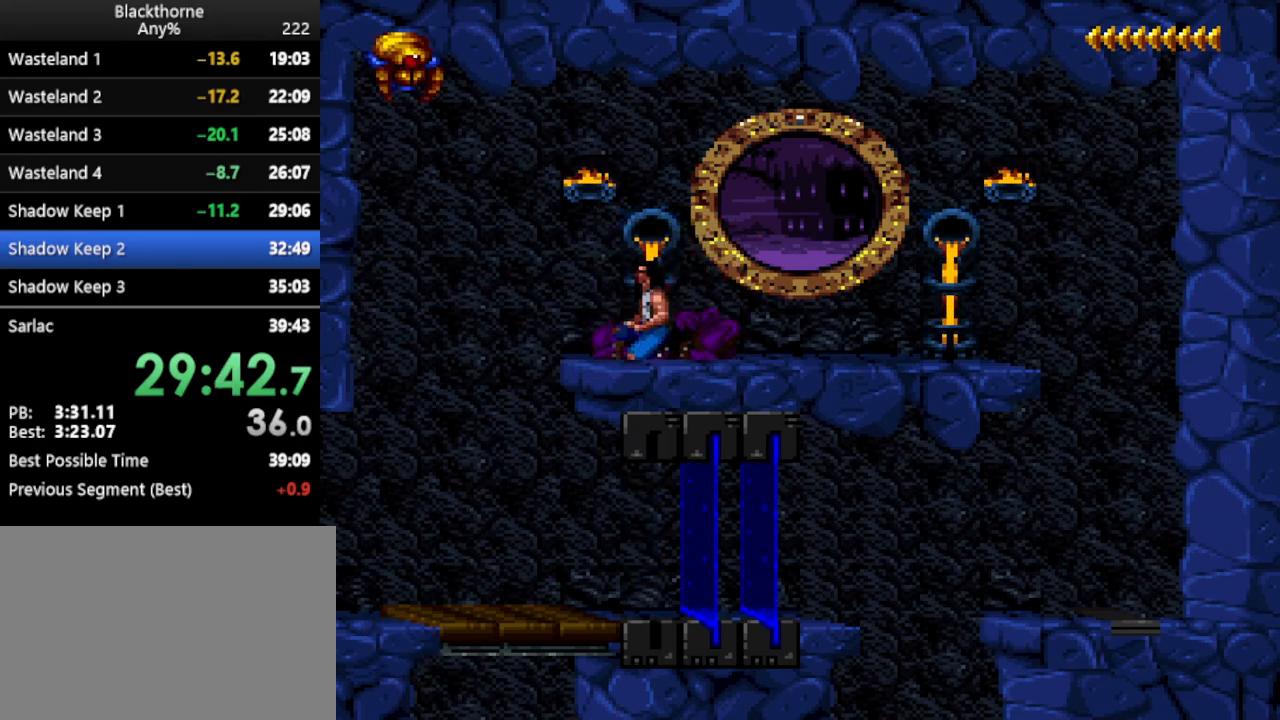
{"keys": ["d", "num1"], "events": []}
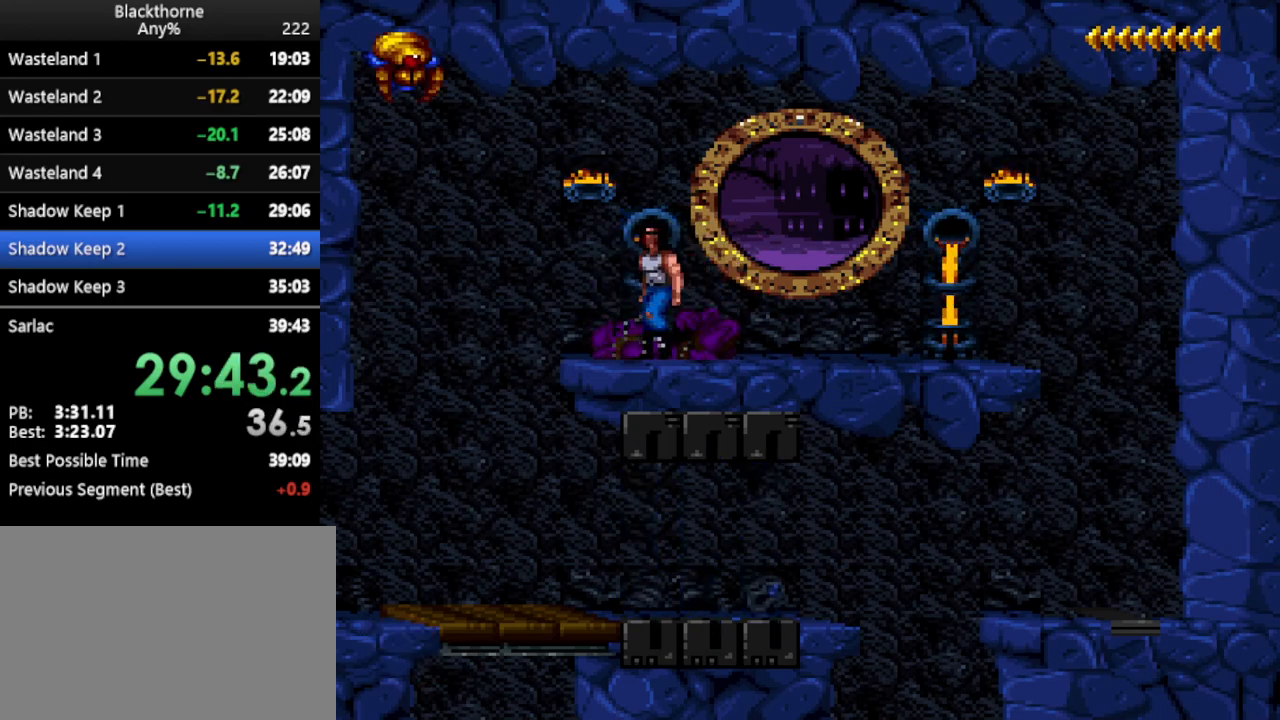
{"keys": ["d", "num1"], "events": []}
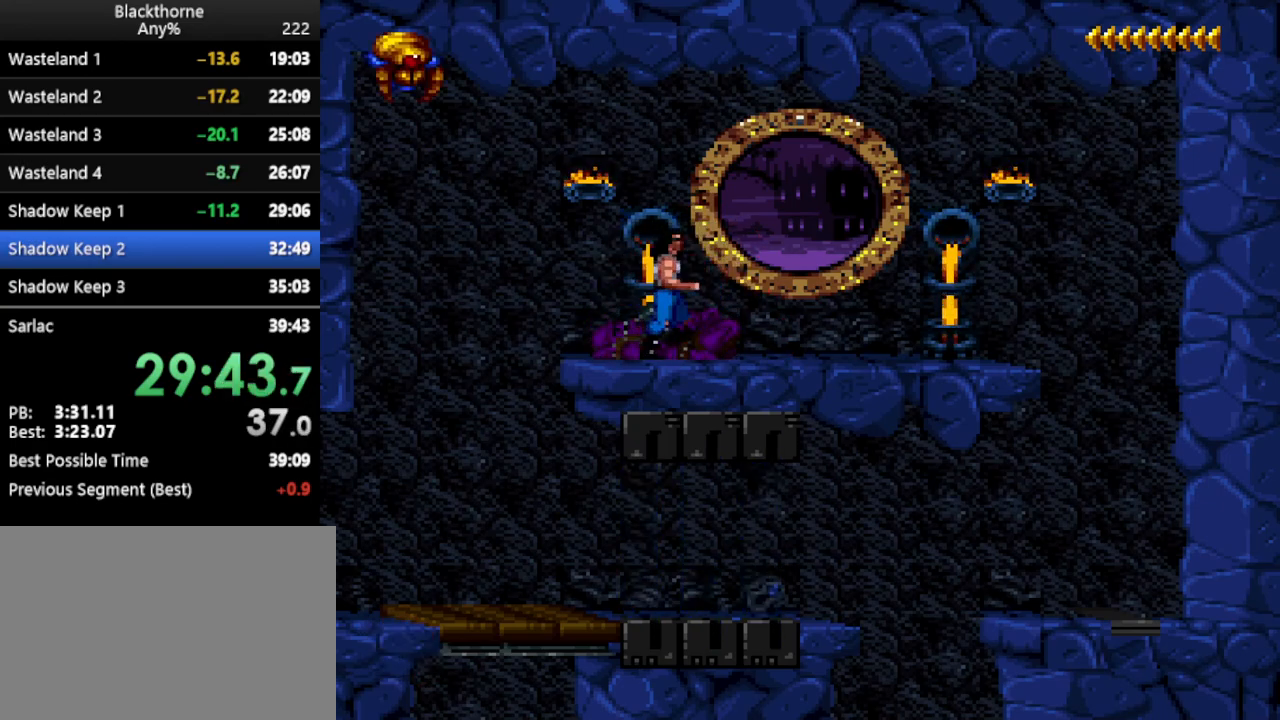
{"keys": [], "events": [[100, "num2", "down"], [200, "num2", "up"], [383, "num1", "up"], [483, "d", "up"]]}
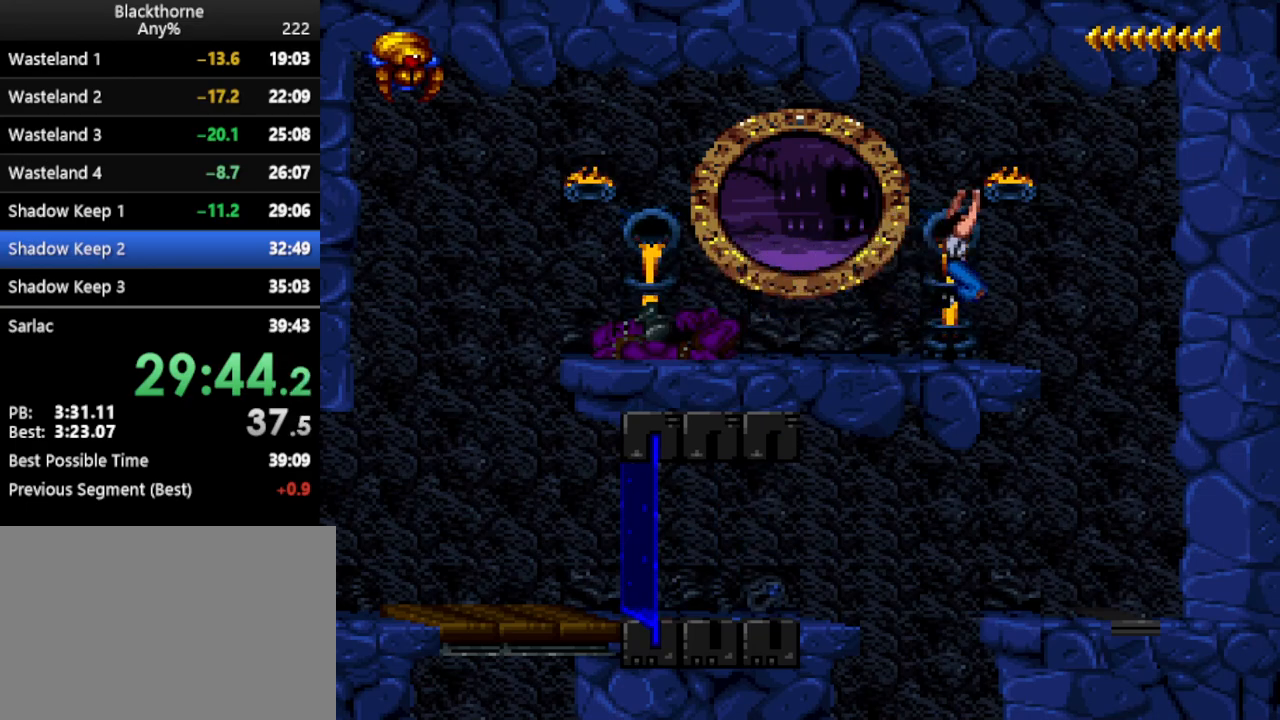
{"keys": ["a"], "events": [[300, "a", "down"]]}
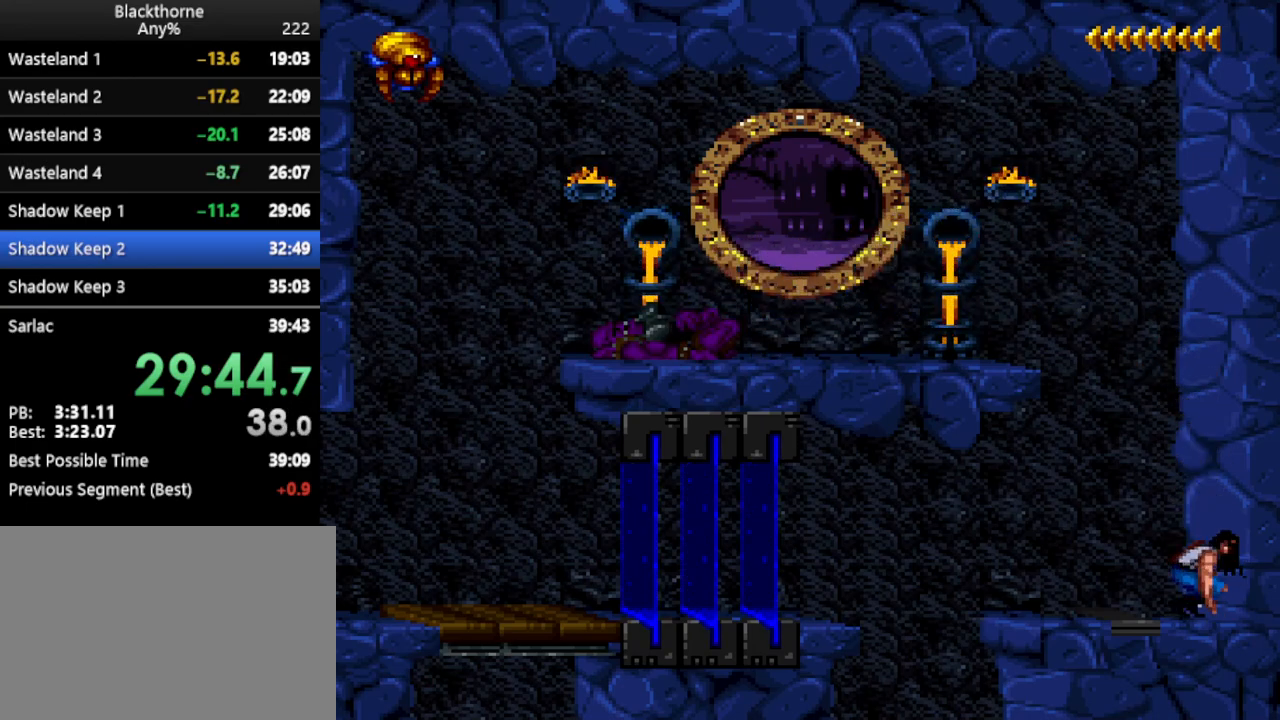
{"keys": [], "events": [[317, "a", "up"]]}
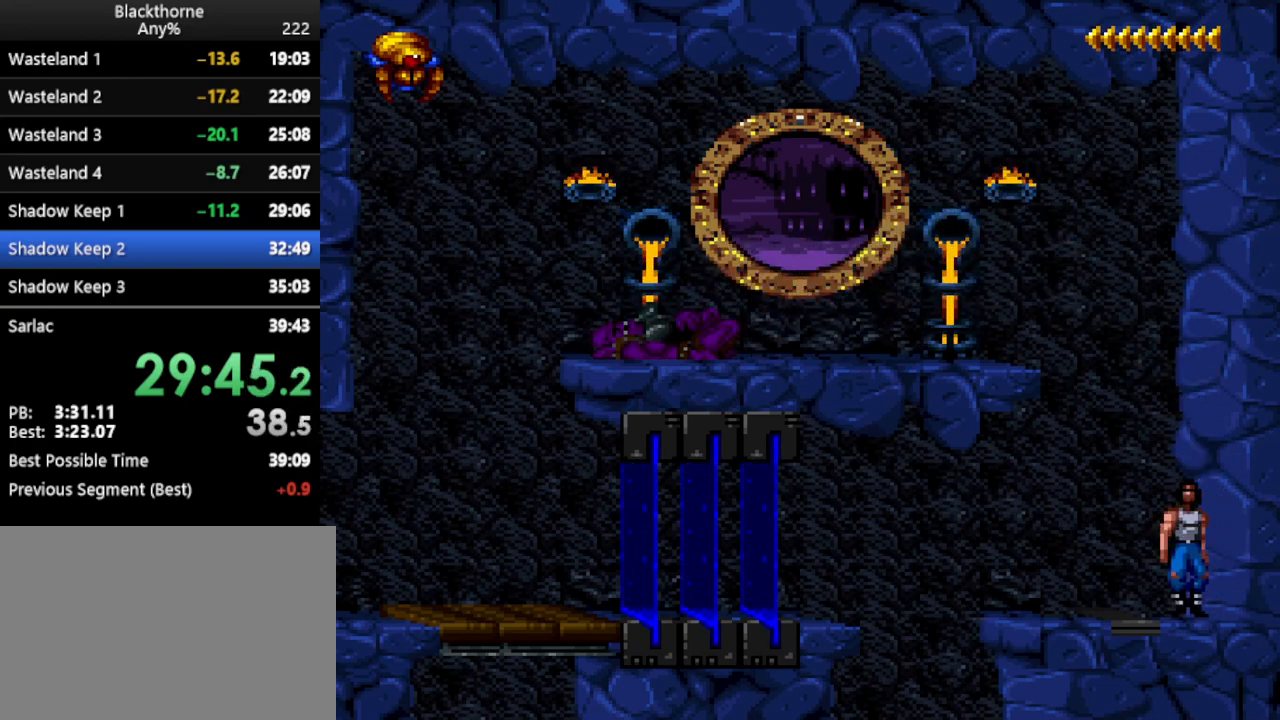
{"keys": [], "events": [[233, "num2", "down"], [333, "num2", "up"]]}
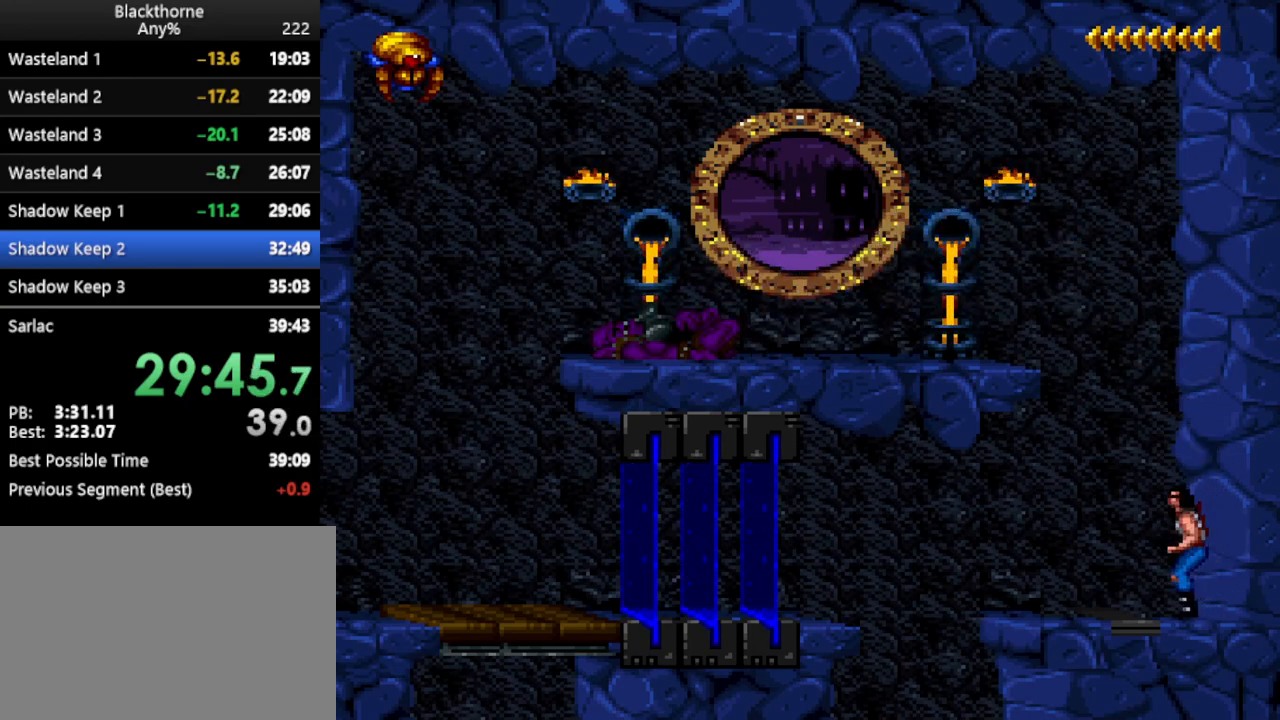
{"keys": [], "events": []}
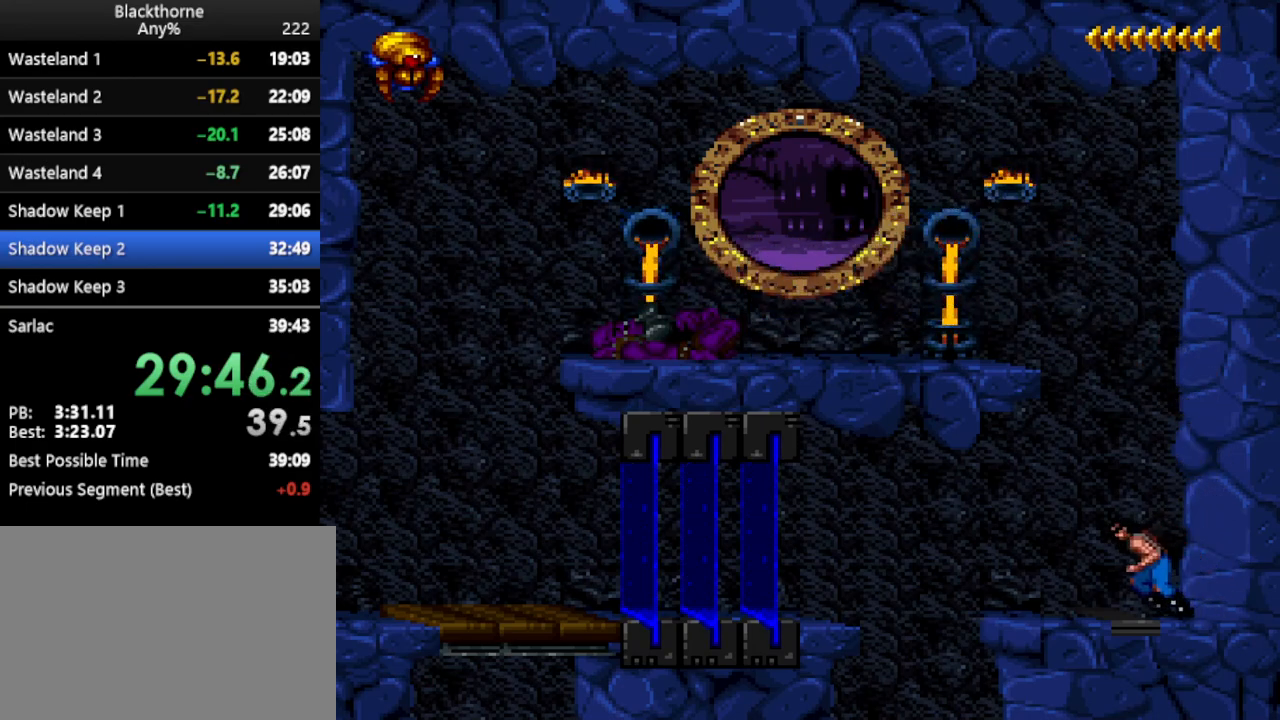
{"keys": [], "events": []}
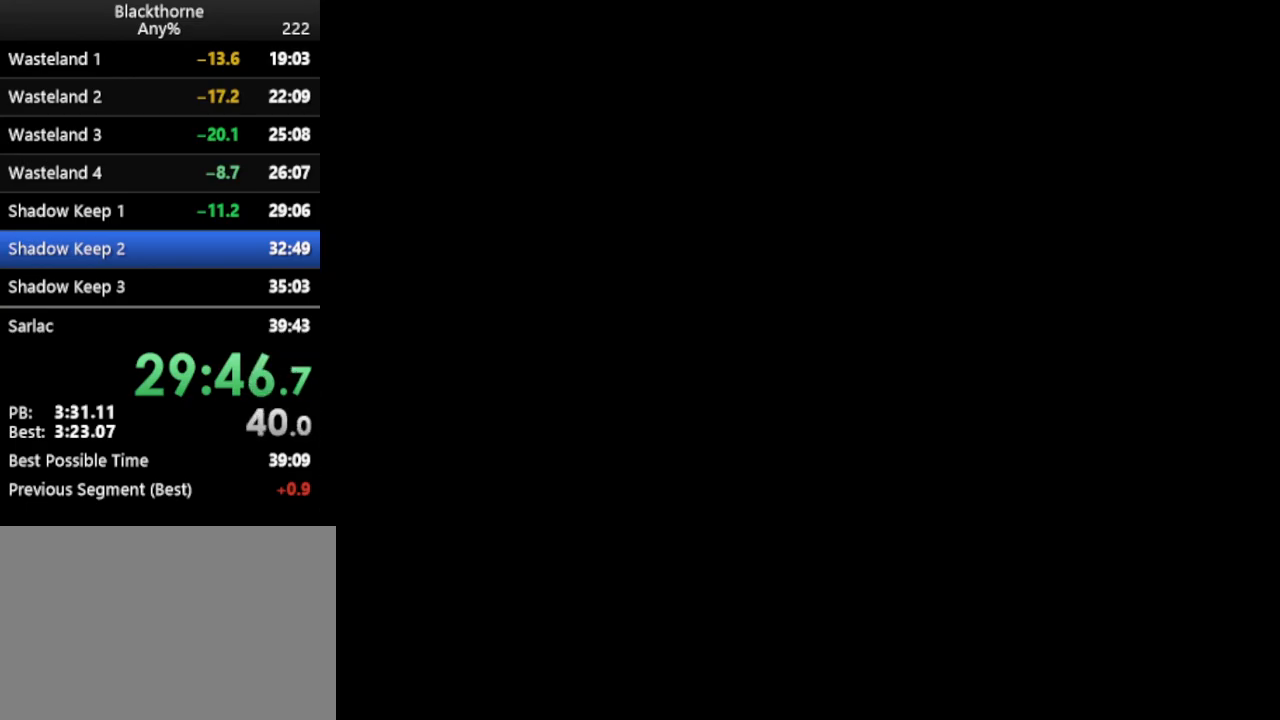
{"keys": [], "events": []}
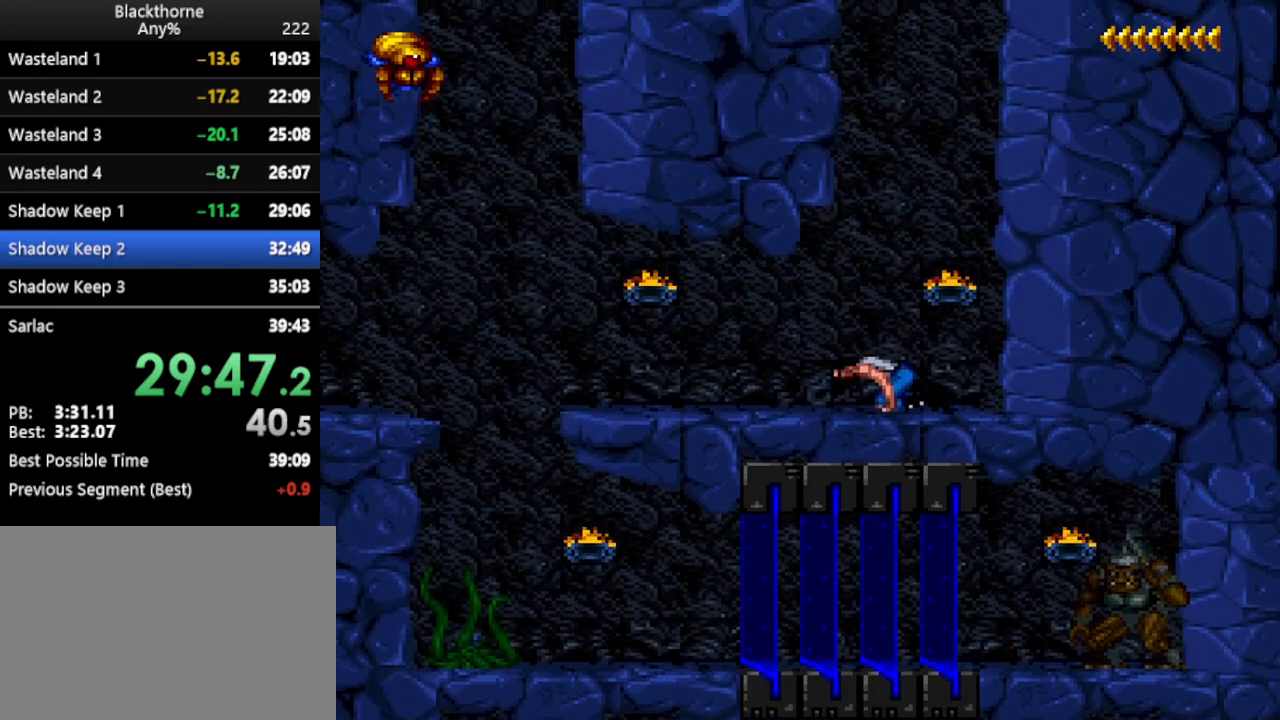
{"keys": ["a"], "events": [[133, "a", "down"]]}
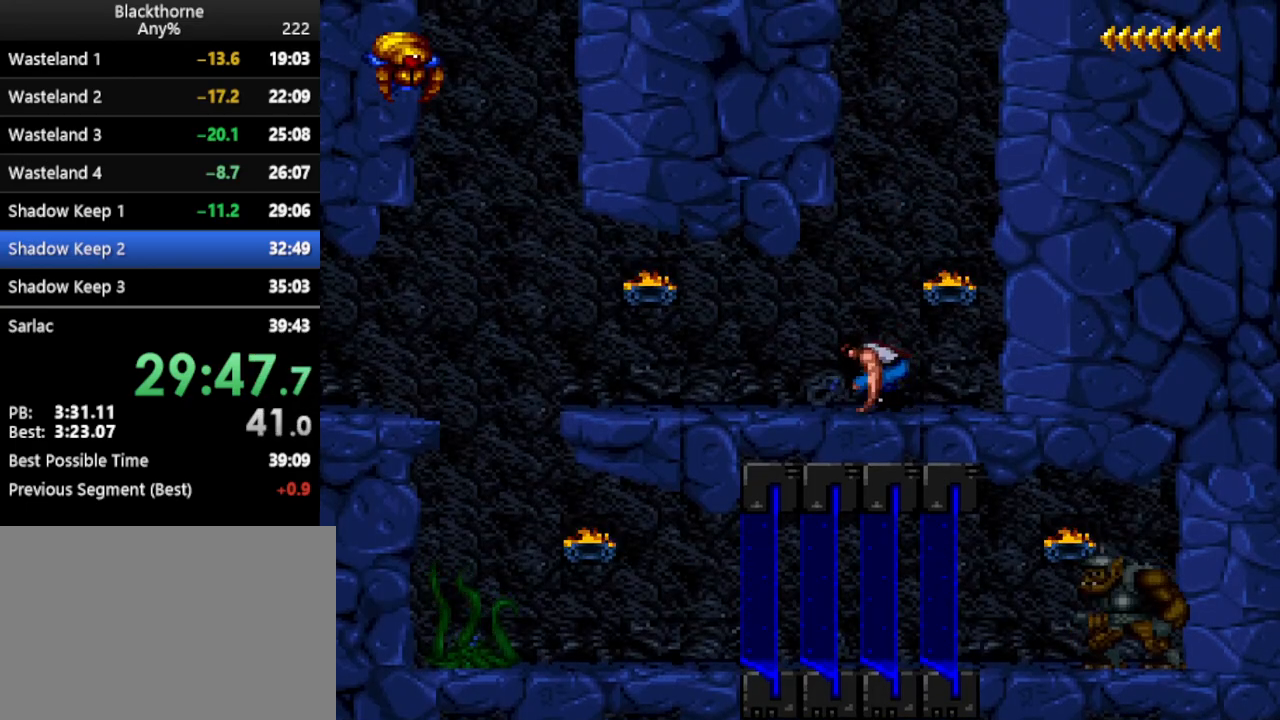
{"keys": ["a"], "events": []}
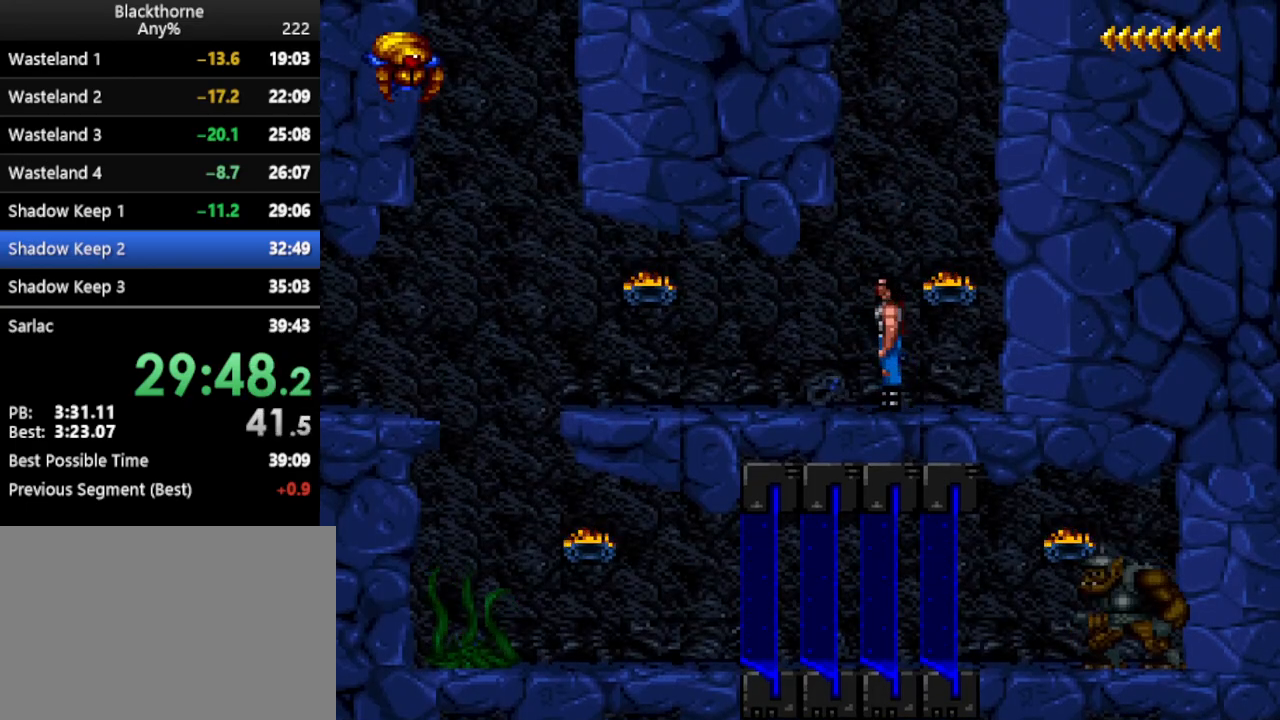
{"keys": ["a"], "events": [[150, "num1", "down"], [483, "num1", "up"]]}
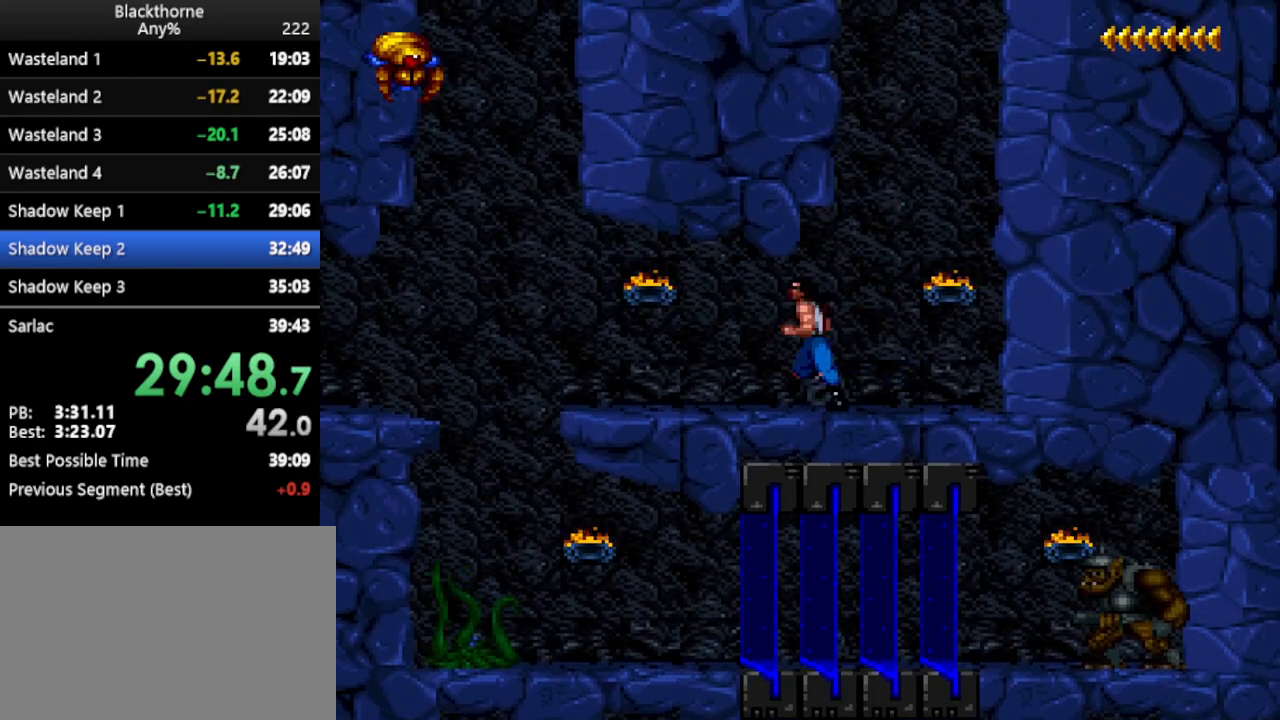
{"keys": ["s"], "events": [[33, "a", "up"], [500, "s", "down"]]}
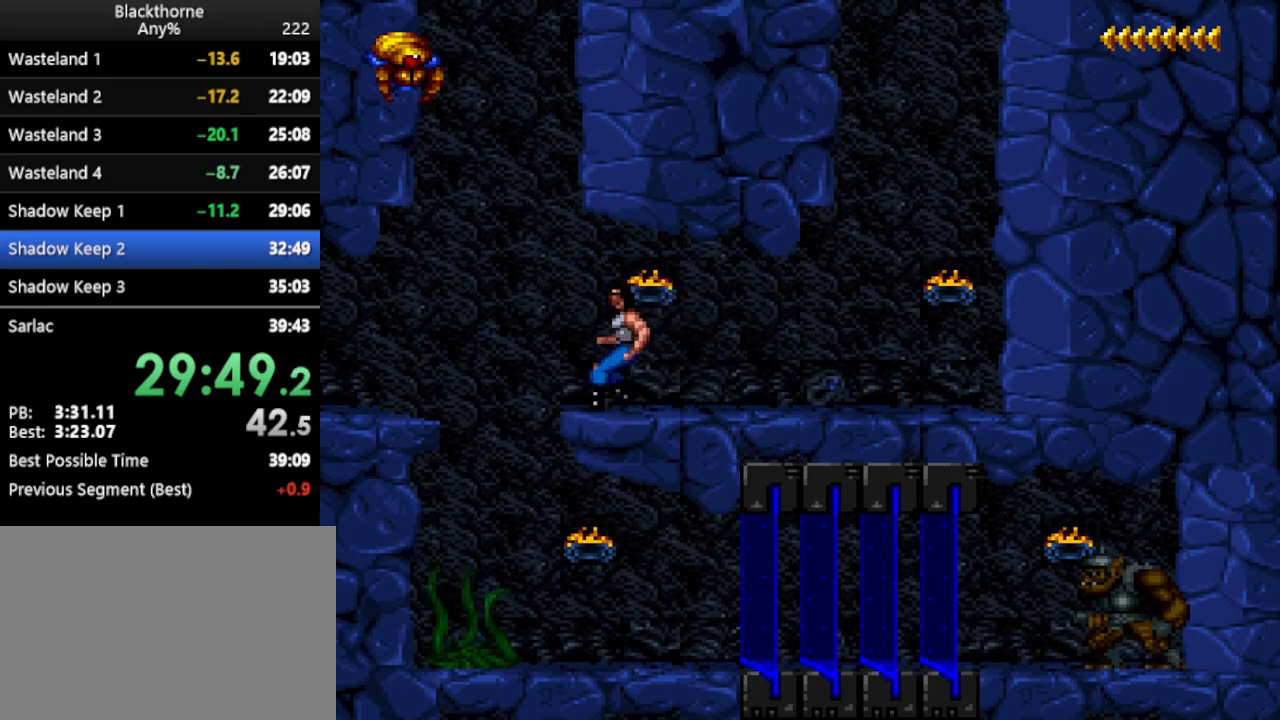
{"keys": ["s"], "events": []}
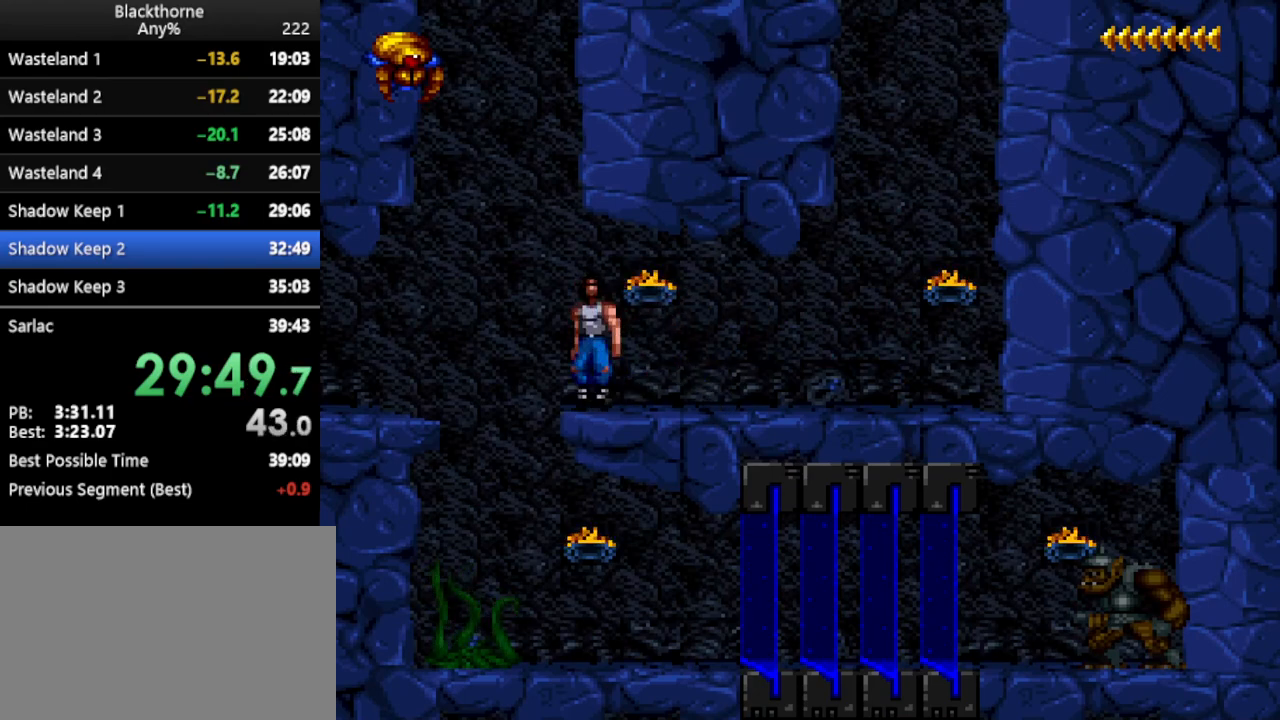
{"keys": ["s"], "events": []}
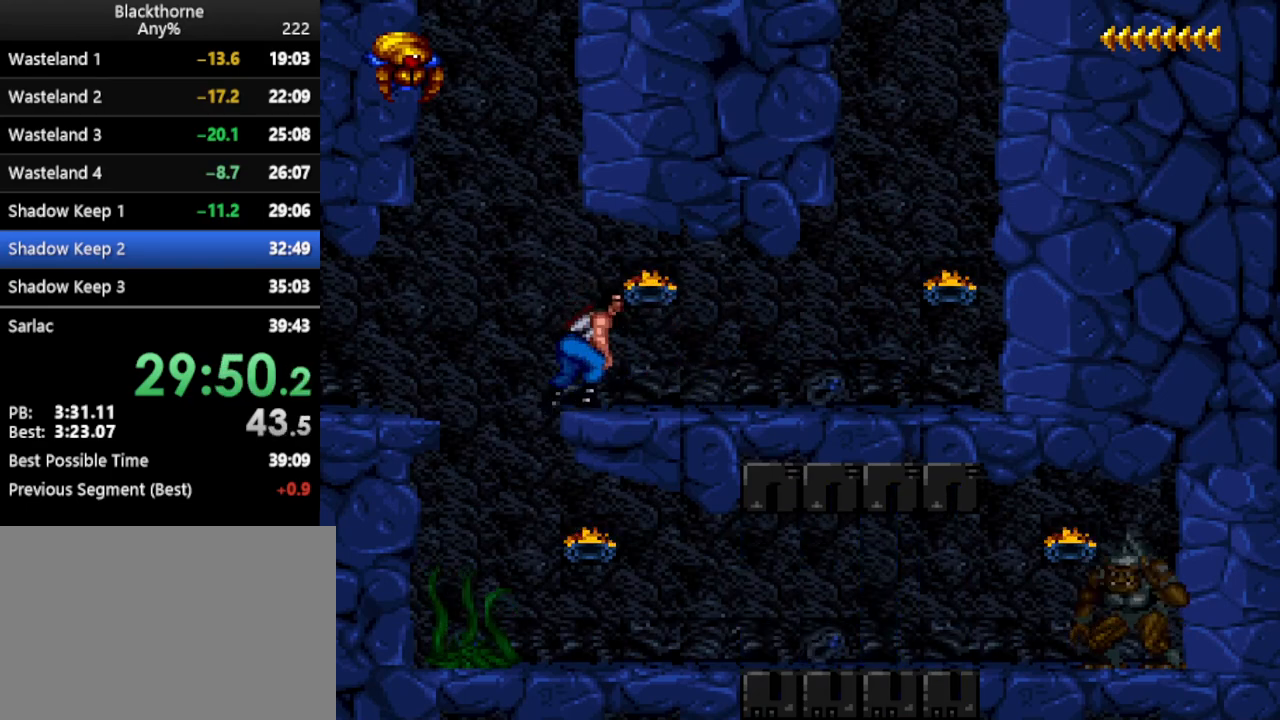
{"keys": ["s"], "events": []}
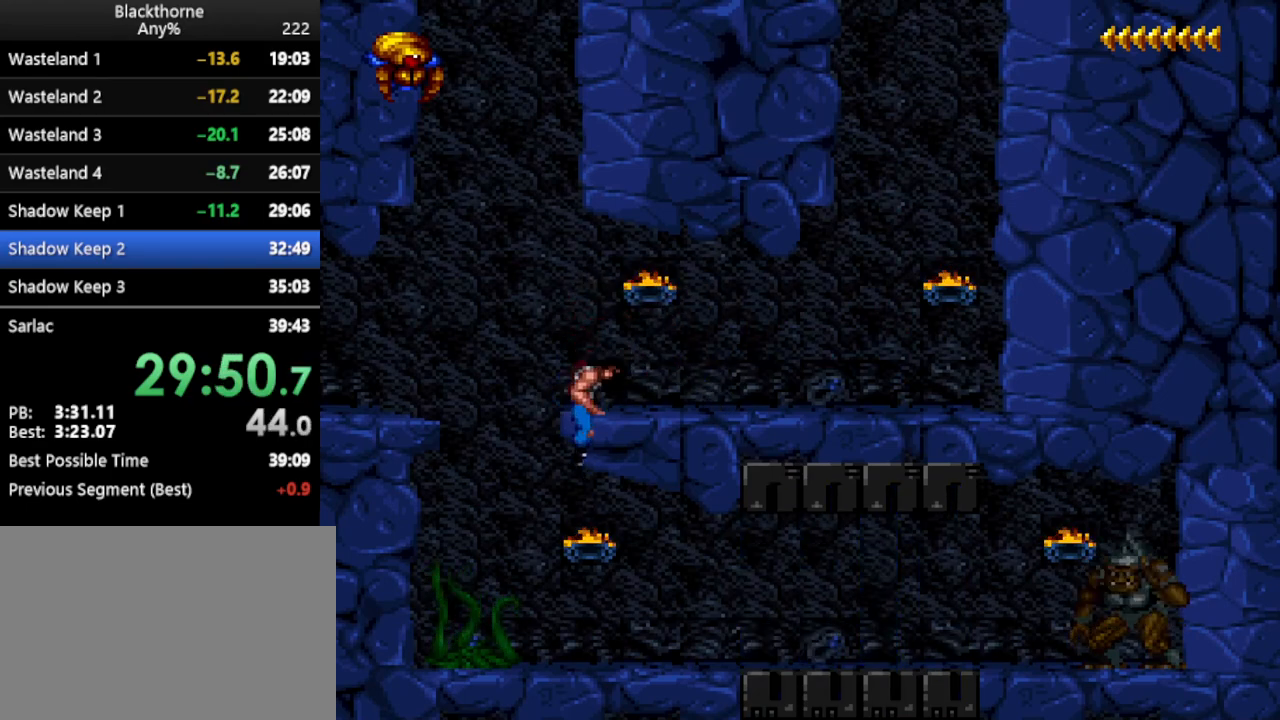
{"keys": [], "events": [[417, "s", "up"]]}